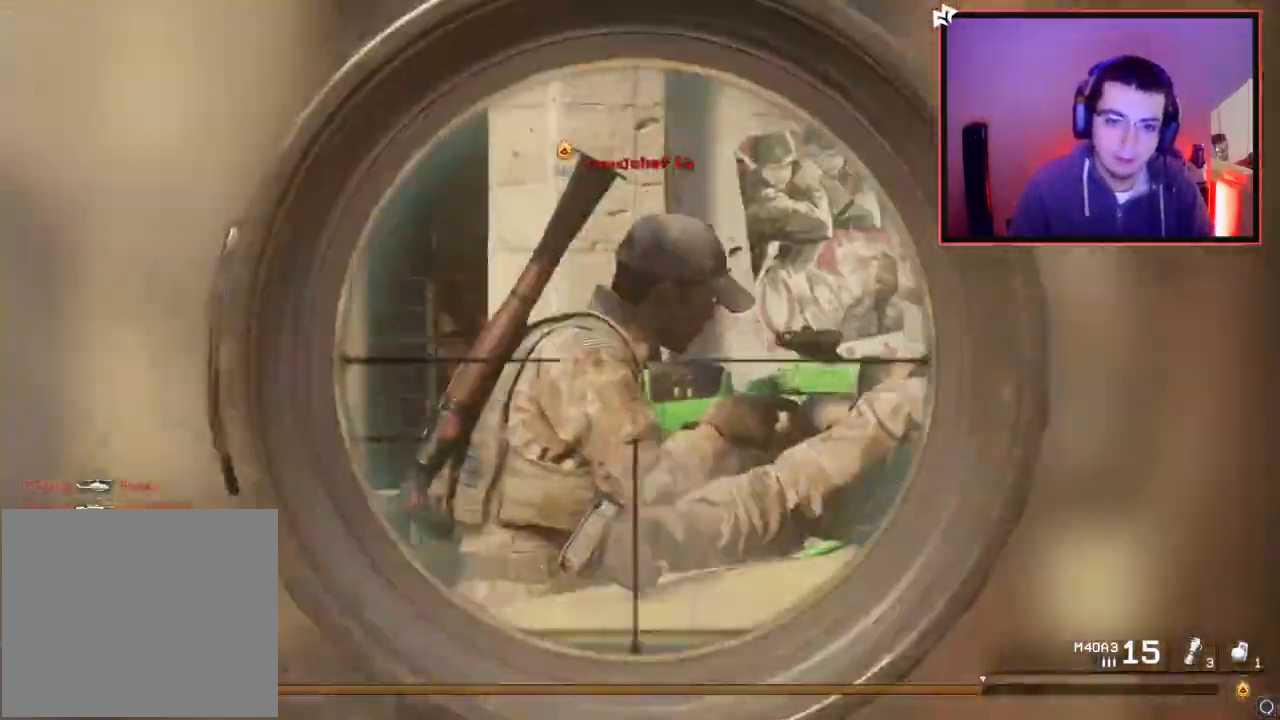
Gameplay with a controller (PlayStation layout); each line is a JSON object with the inputs held at the frame after it. "events" lists button and stick changes between this image and that frame as [ms after this image, input, new state], when the widget could be followed in between.
{"buttons": ["L3"], "left_stick": "up-left", "right_stick": "right", "events": [[34, "L2", "up"], [51, "L3", "up"], [151, "L3", "down"], [151, "R2", "up"], [501, "right_stick", "right"]]}
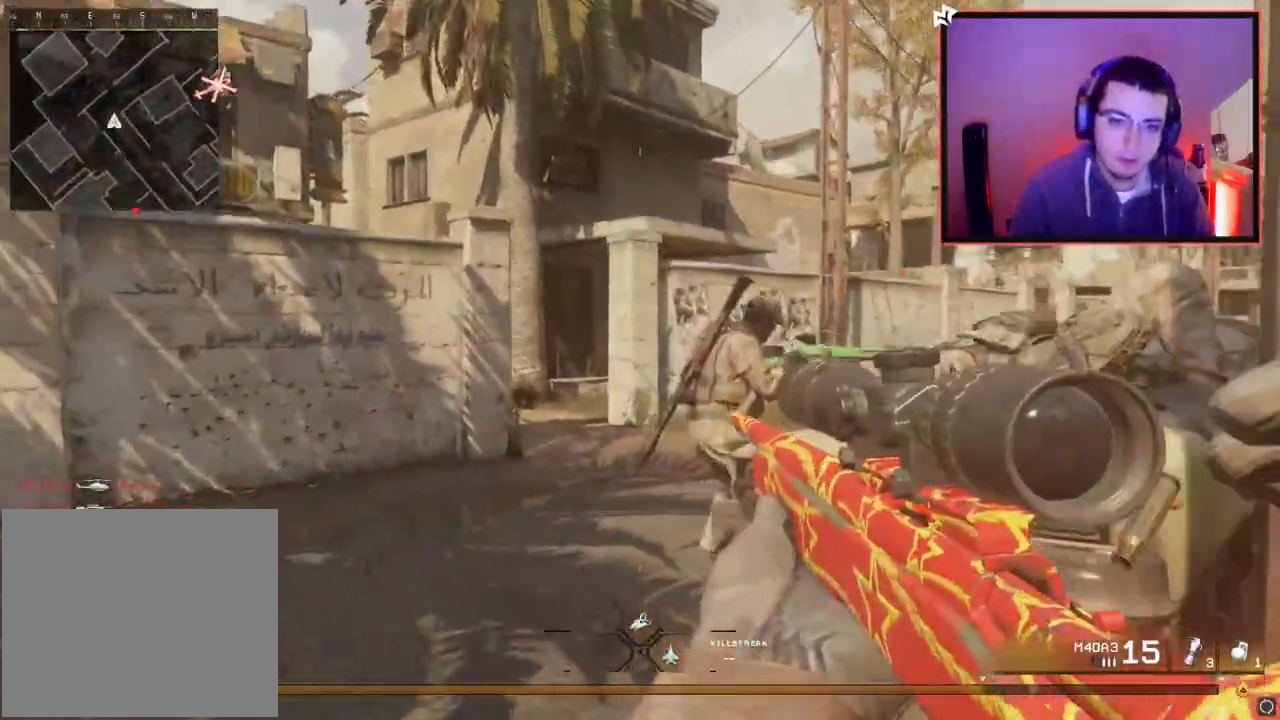
{"buttons": ["L2", "L3"], "left_stick": "up-left", "right_stick": "down", "events": [[17, "L3", "up"], [83, "right_stick", "center"], [100, "L2", "down"], [150, "left_stick", "center"], [300, "L3", "down"], [467, "right_stick", "down"], [500, "left_stick", "up-left"]]}
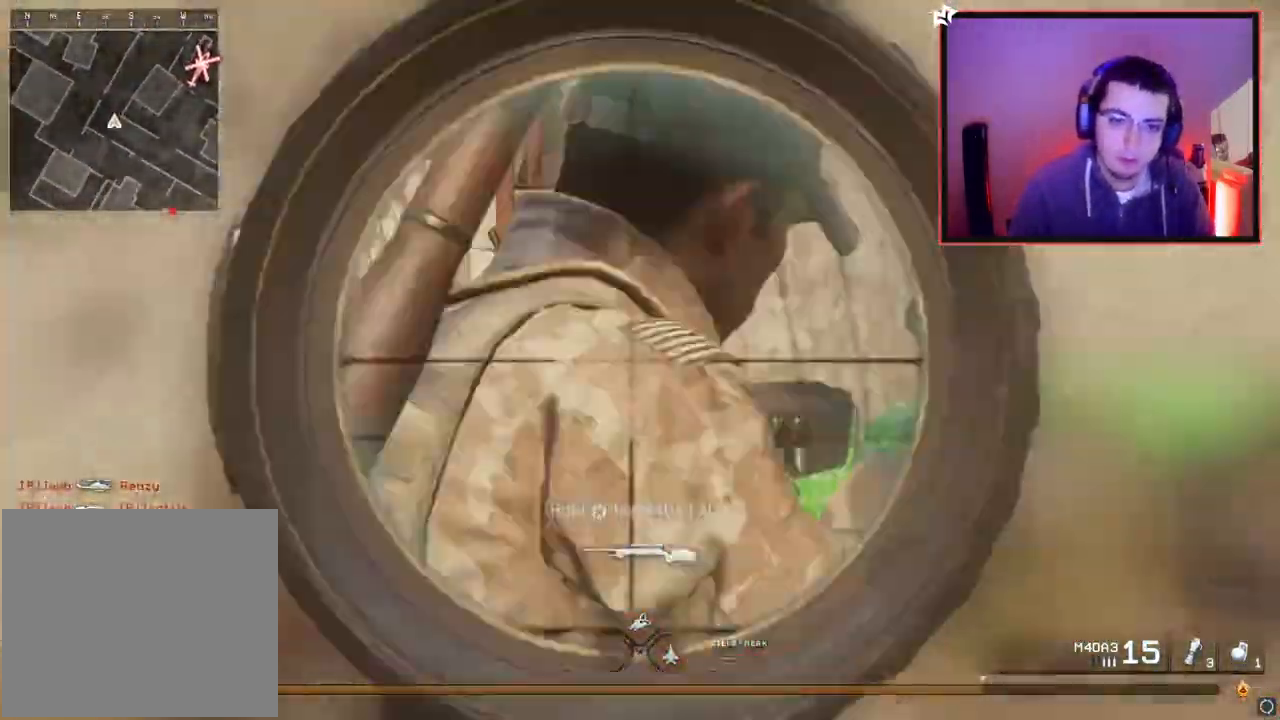
{"buttons": [], "left_stick": "down-left", "right_stick": "center", "events": [[34, "R2", "down"], [67, "right_stick", "center"], [101, "L2", "up"], [101, "L3", "up"], [117, "left_stick", "left"], [167, "R2", "up"], [251, "right_stick", "right"], [284, "left_stick", "up-left"], [418, "right_stick", "center"], [468, "left_stick", "down-left"]]}
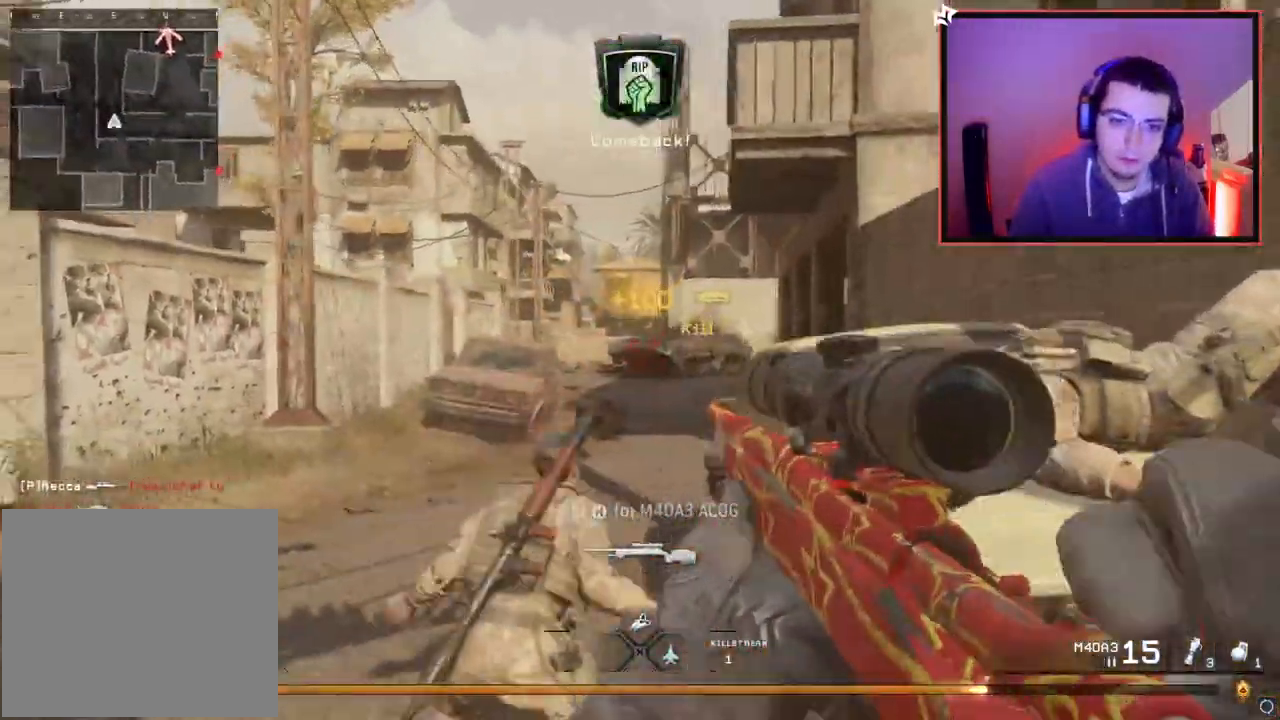
{"buttons": [], "left_stick": "up", "right_stick": "center", "events": [[334, "left_stick", "up-left"], [334, "right_stick", "right"], [434, "right_stick", "center"], [450, "left_stick", "up"]]}
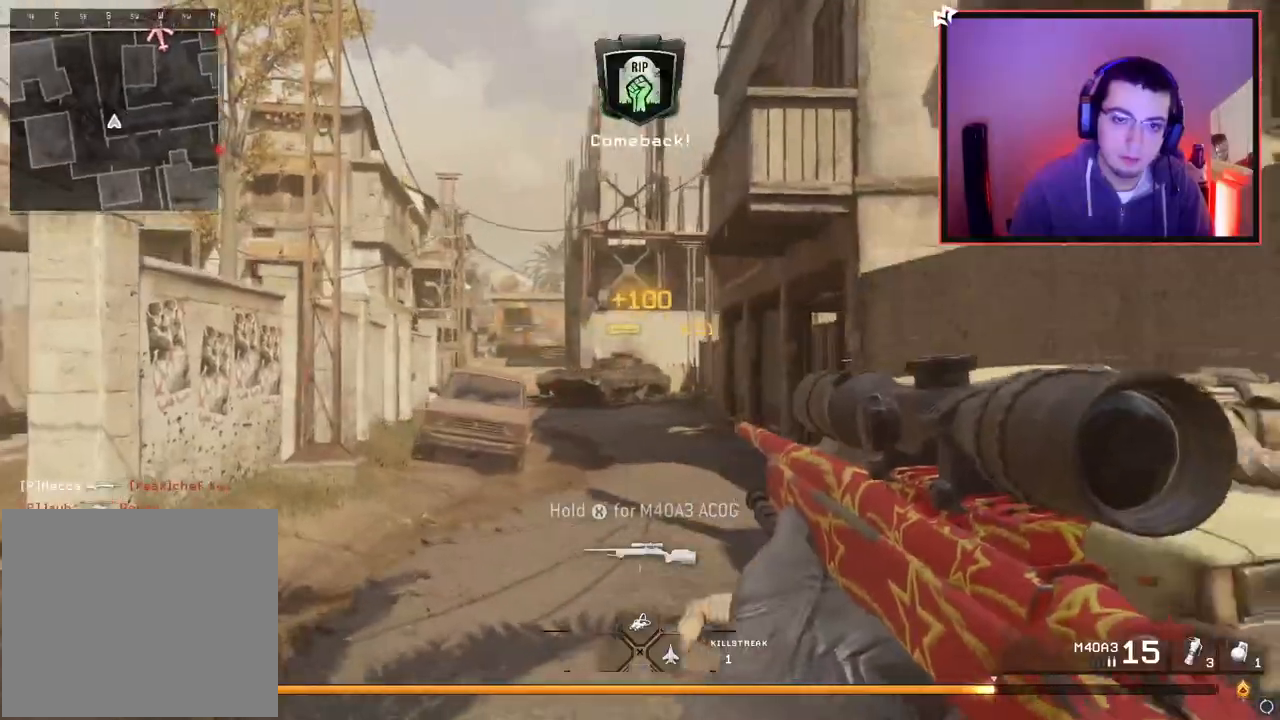
{"buttons": [], "left_stick": "up", "right_stick": "center", "events": [[151, "L3", "down"], [251, "right_stick", "left"], [384, "L3", "up"], [468, "right_stick", "center"]]}
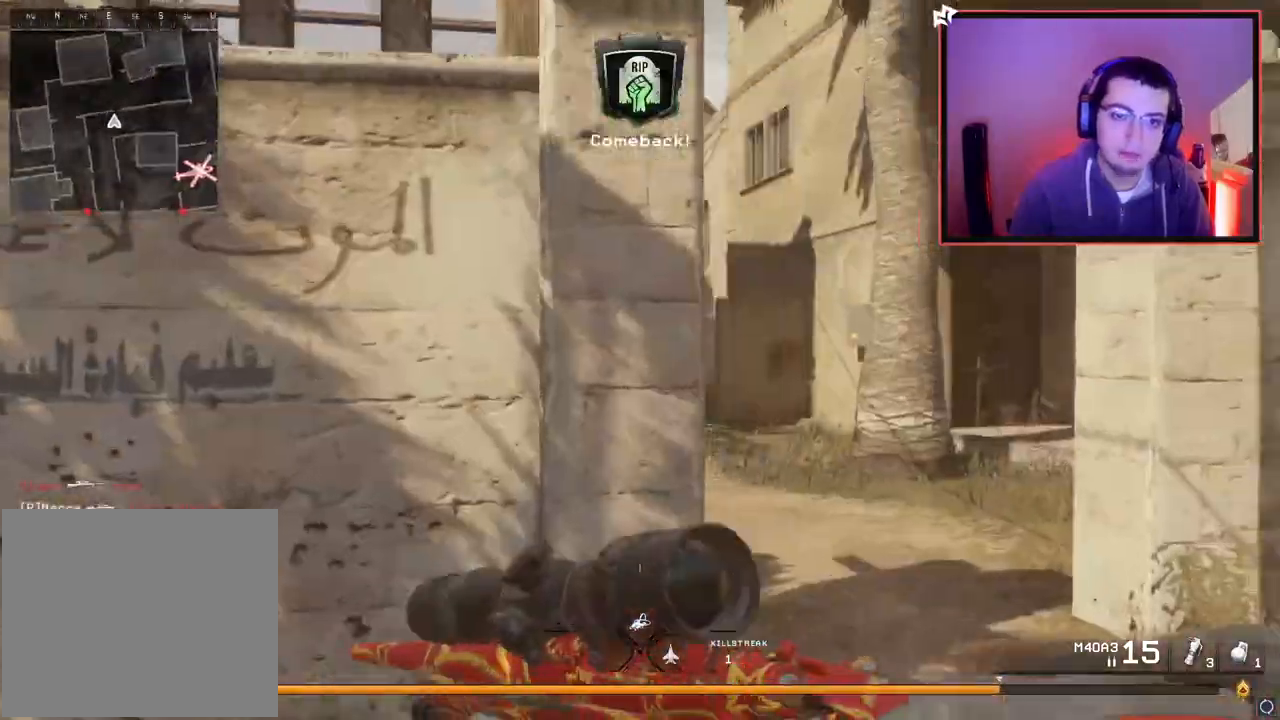
{"buttons": [], "left_stick": "up-right", "right_stick": "center", "events": [[217, "right_stick", "right"], [300, "left_stick", "up-right"], [450, "right_stick", "center"]]}
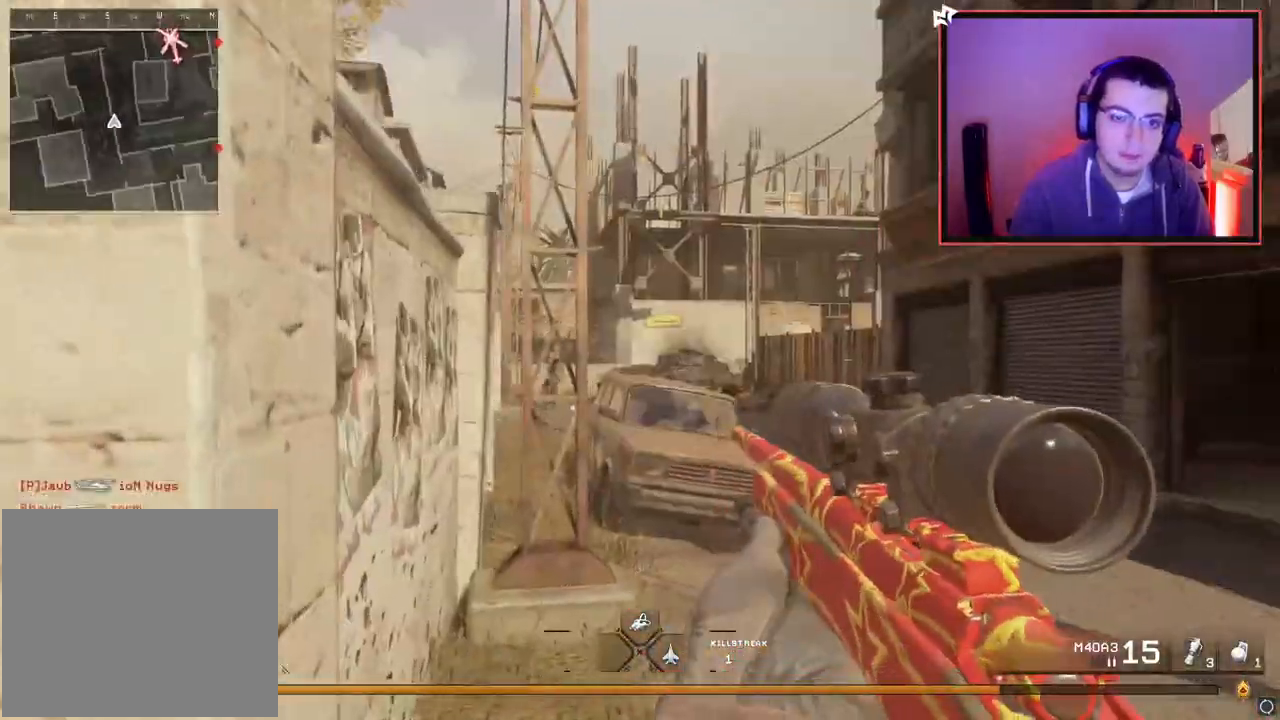
{"buttons": ["L2", "L3"], "left_stick": "center", "right_stick": "left", "events": [[101, "L2", "down"], [167, "left_stick", "center"], [317, "L3", "down"], [451, "right_stick", "left"]]}
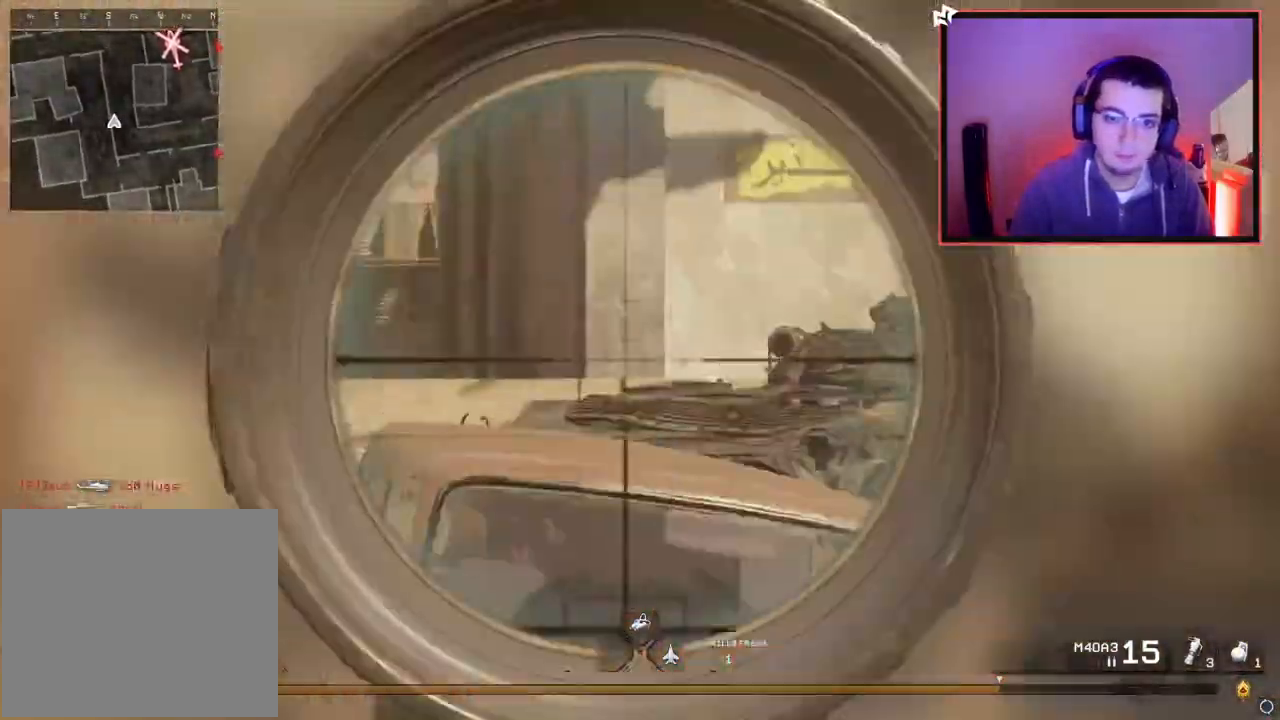
{"buttons": [], "left_stick": "down-left", "right_stick": "left", "events": [[117, "right_stick", "center"], [317, "L3", "up"], [334, "left_stick", "down-left"], [350, "L2", "up"], [350, "right_stick", "left"]]}
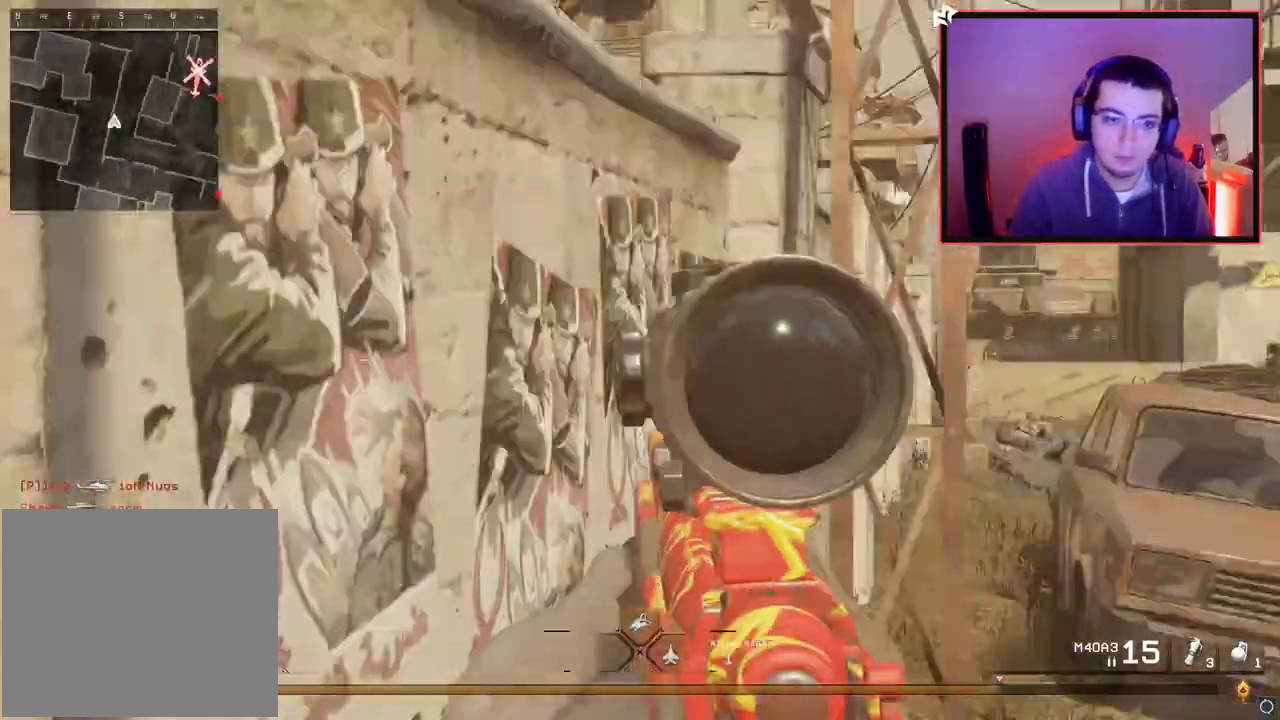
{"buttons": [], "left_stick": "up", "right_stick": "center", "events": [[101, "right_stick", "center"], [151, "left_stick", "up-left"], [217, "SQUARE", "down"], [267, "left_stick", "up"], [301, "SQUARE", "up"]]}
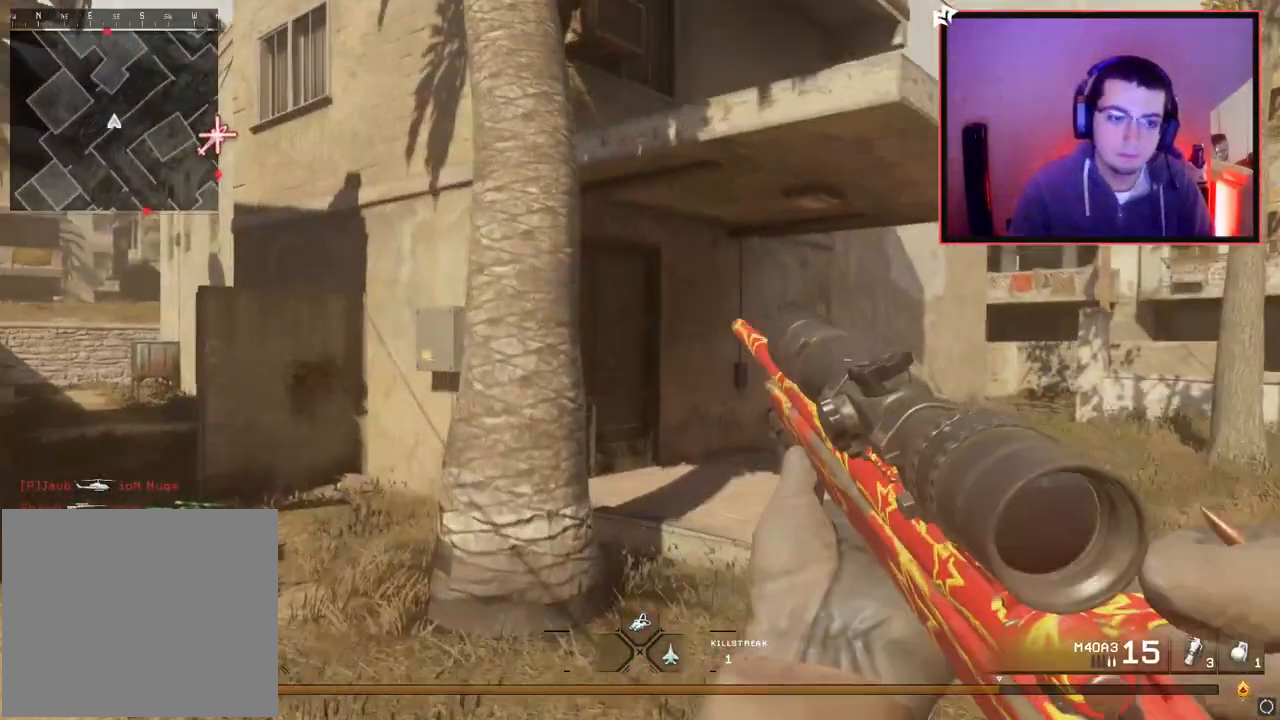
{"buttons": [], "left_stick": "up", "right_stick": "center", "events": [[217, "right_stick", "right"], [334, "right_stick", "center"]]}
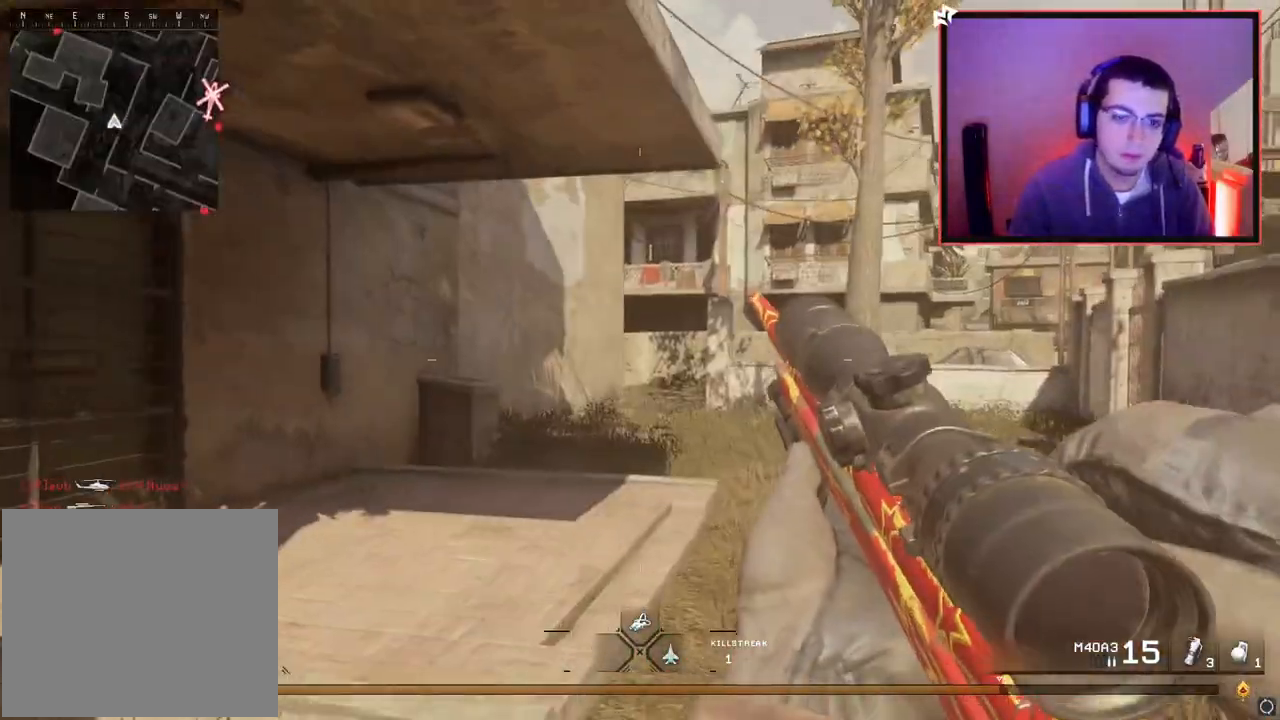
{"buttons": [], "left_stick": "left", "right_stick": "down-left", "events": [[67, "L3", "down"], [250, "right_stick", "right"], [267, "L3", "up"], [317, "left_stick", "up-left"], [384, "right_stick", "up-right"], [434, "left_stick", "left"], [484, "right_stick", "down-left"]]}
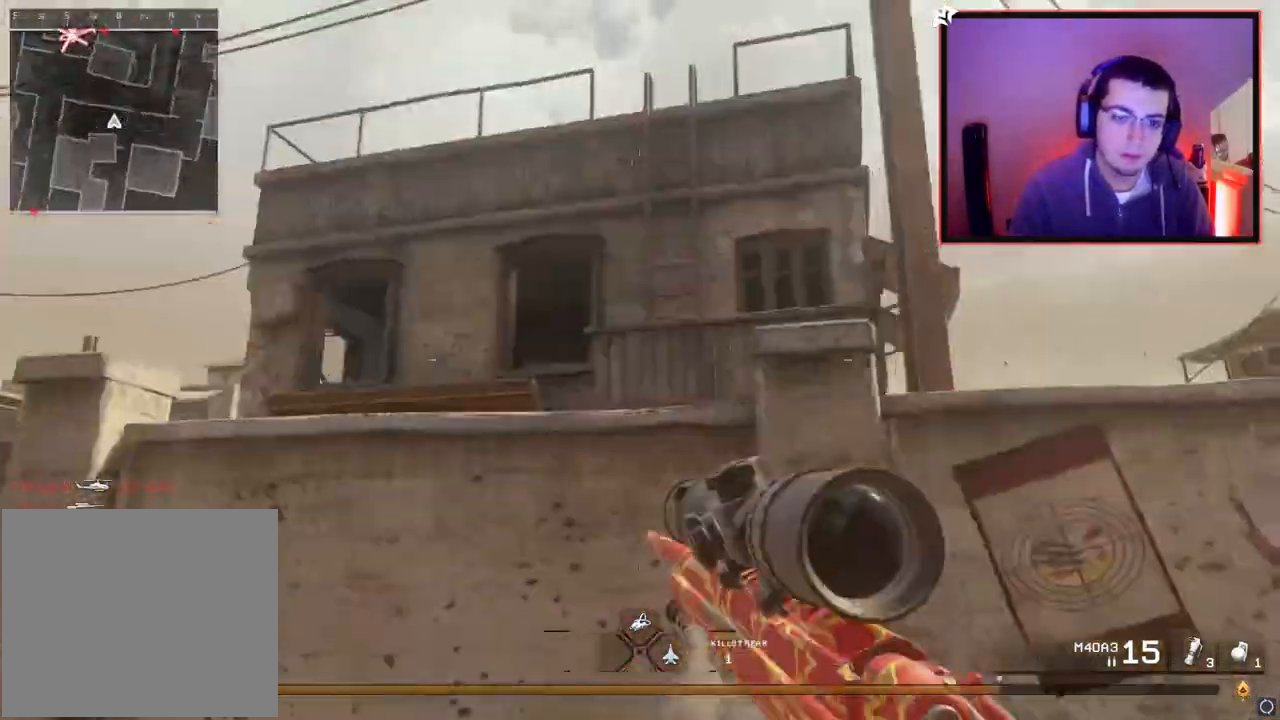
{"buttons": [], "left_stick": "center", "right_stick": "center", "events": [[17, "right_stick", "center"], [67, "left_stick", "up-left"], [267, "right_stick", "up-left"], [317, "left_stick", "center"], [384, "right_stick", "center"]]}
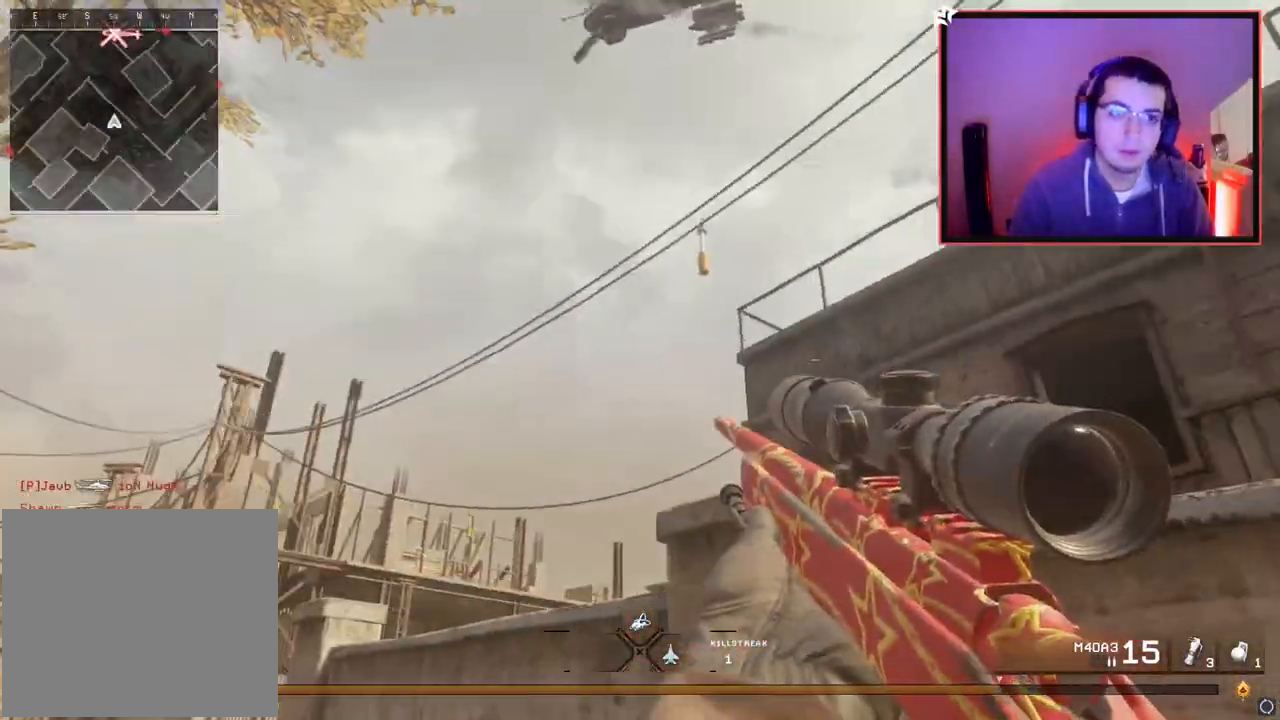
{"buttons": ["L2", "L3"], "left_stick": "center", "right_stick": "center", "events": [[50, "right_stick", "up-left"], [83, "left_stick", "right"], [150, "left_stick", "up-right"], [167, "right_stick", "center"], [217, "L2", "down"], [283, "left_stick", "center"], [467, "L3", "down"]]}
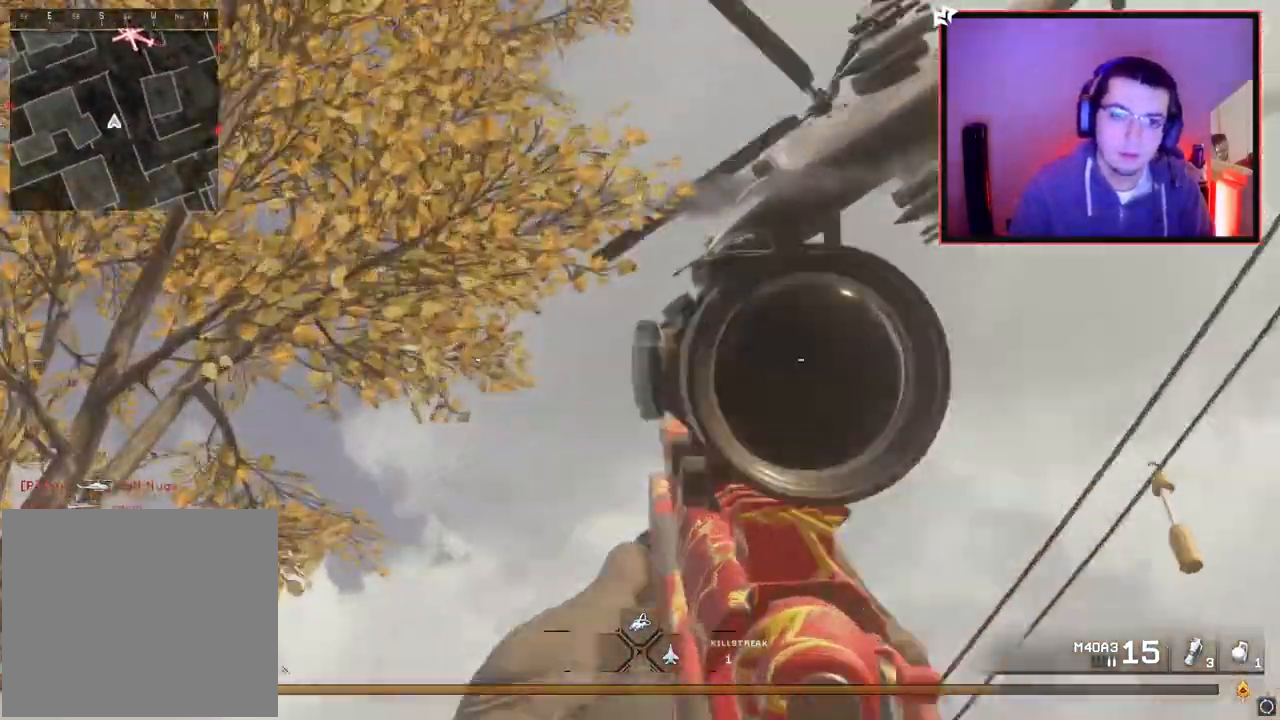
{"buttons": [], "left_stick": "center", "right_stick": "left", "events": [[50, "right_stick", "up-right"], [267, "R2", "down"], [267, "right_stick", "center"], [367, "L2", "up"], [367, "L3", "up"], [367, "left_stick", "down-right"], [401, "right_stick", "left"], [417, "left_stick", "center"], [434, "R2", "up"]]}
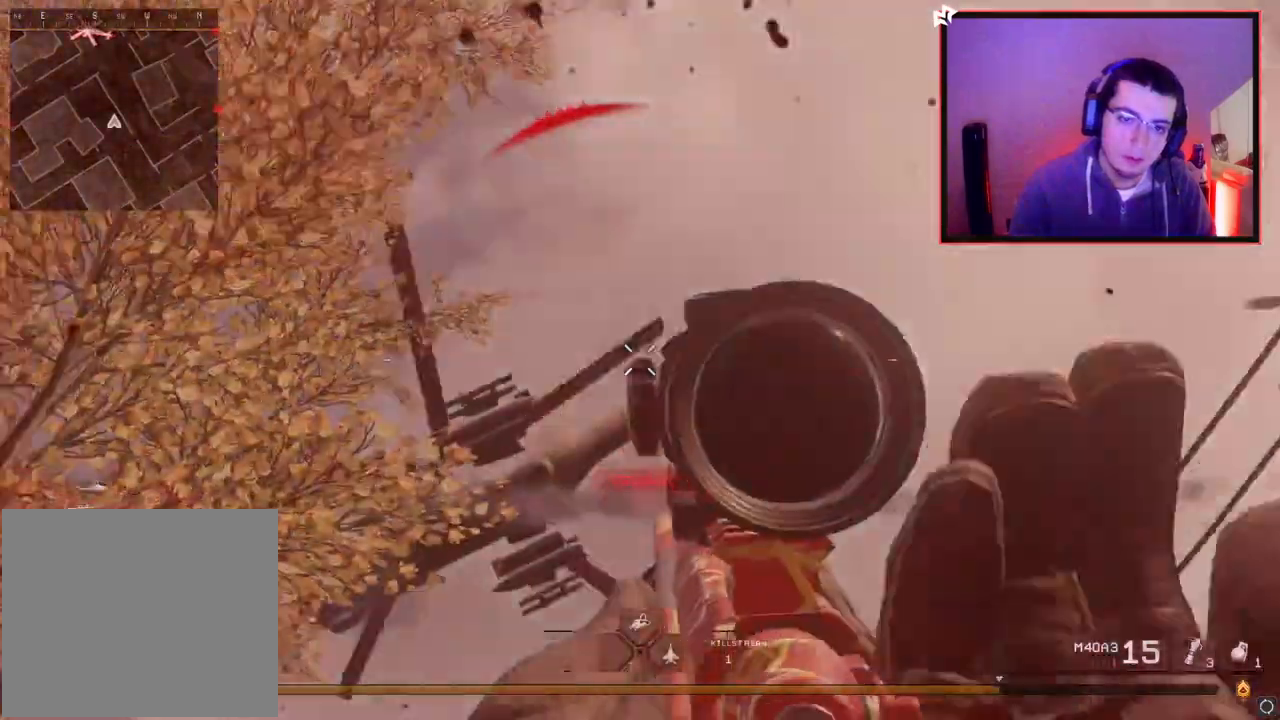
{"buttons": ["L2"], "left_stick": "center", "right_stick": "center", "events": [[150, "right_stick", "center"], [167, "left_stick", "up-right"], [217, "L2", "down"], [333, "left_stick", "center"]]}
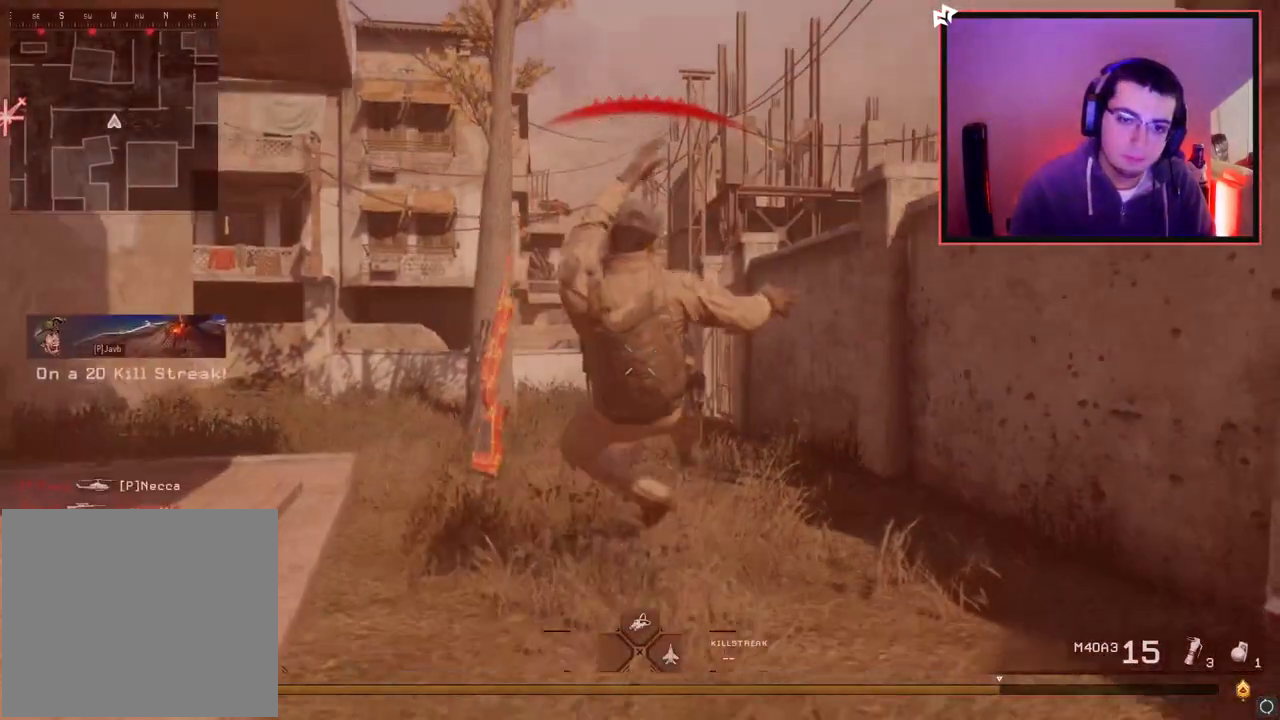
{"buttons": ["SQUARE"], "left_stick": "center", "right_stick": "center", "events": [[50, "L2", "up"], [434, "SQUARE", "down"]]}
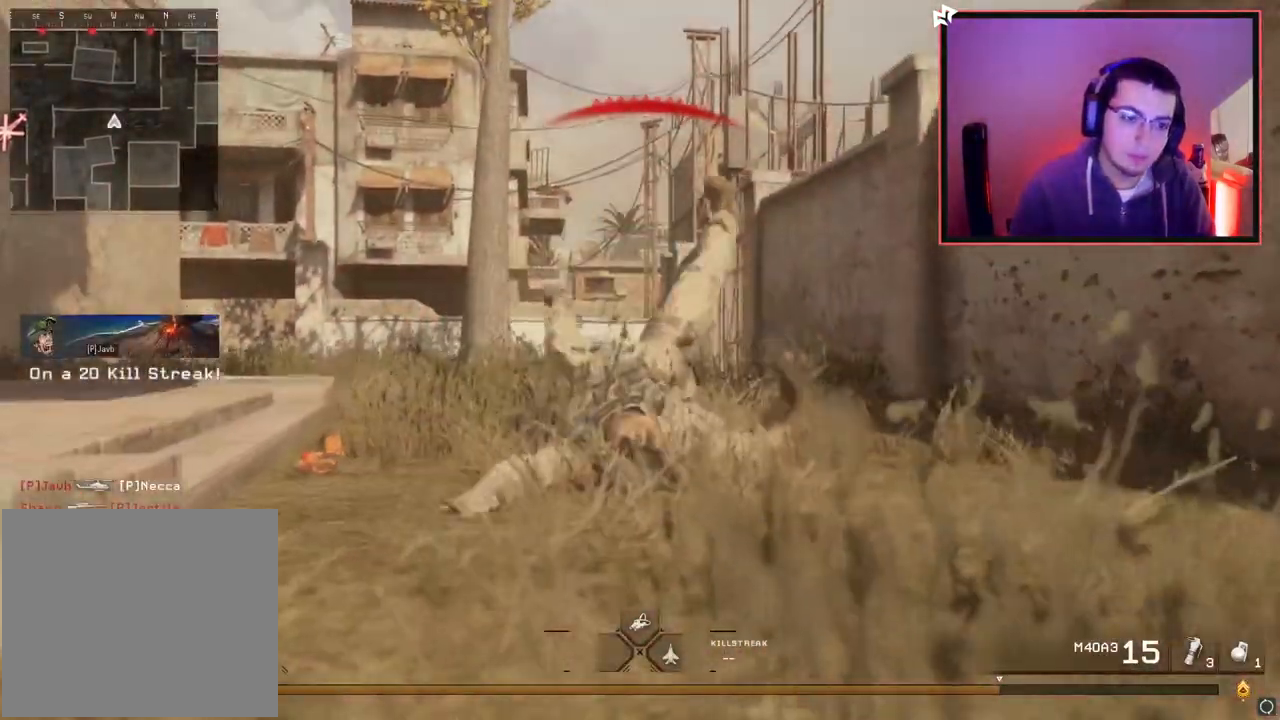
{"buttons": ["SQUARE"], "left_stick": "up-right", "right_stick": "center", "events": [[33, "SQUARE", "up"], [100, "SQUARE", "down"], [133, "left_stick", "up-right"], [233, "SQUARE", "up"], [283, "SQUARE", "down"], [400, "SQUARE", "up"], [484, "SQUARE", "down"]]}
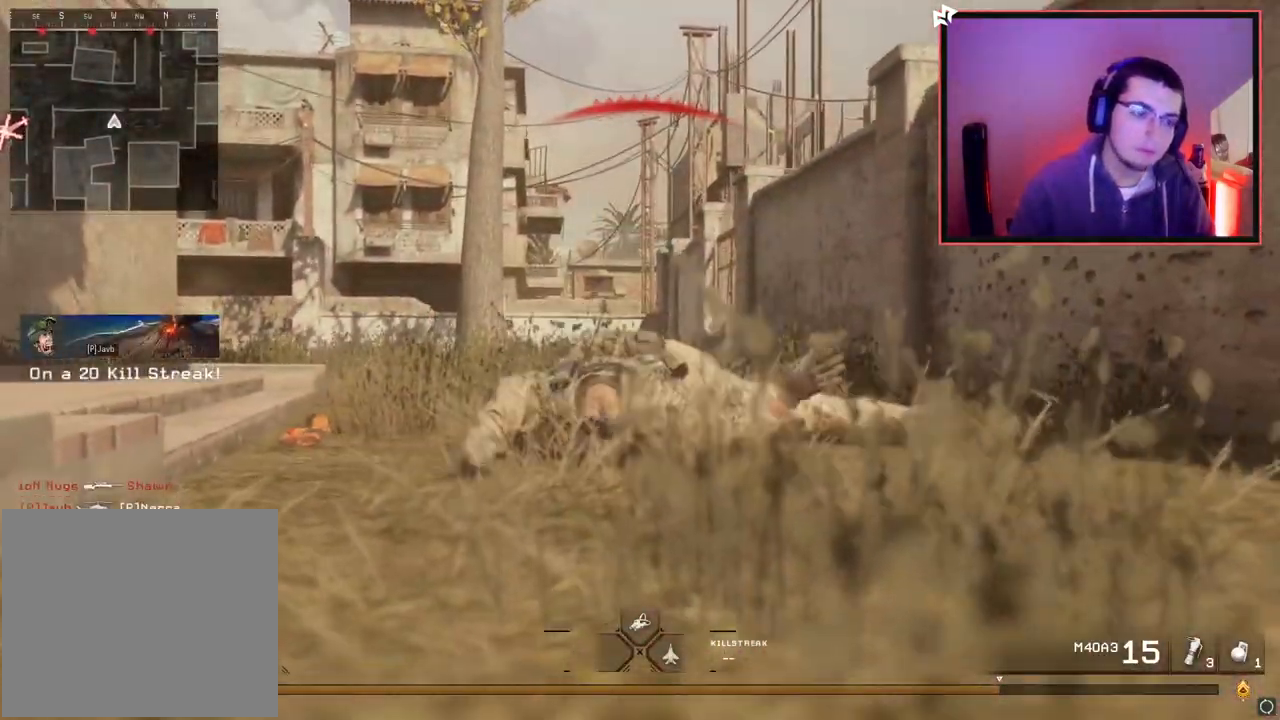
{"buttons": [], "left_stick": "up", "right_stick": "center", "events": [[84, "SQUARE", "up"], [84, "left_stick", "up"], [150, "SQUARE", "down"], [251, "SQUARE", "up"], [334, "SQUARE", "down"], [434, "SQUARE", "up"]]}
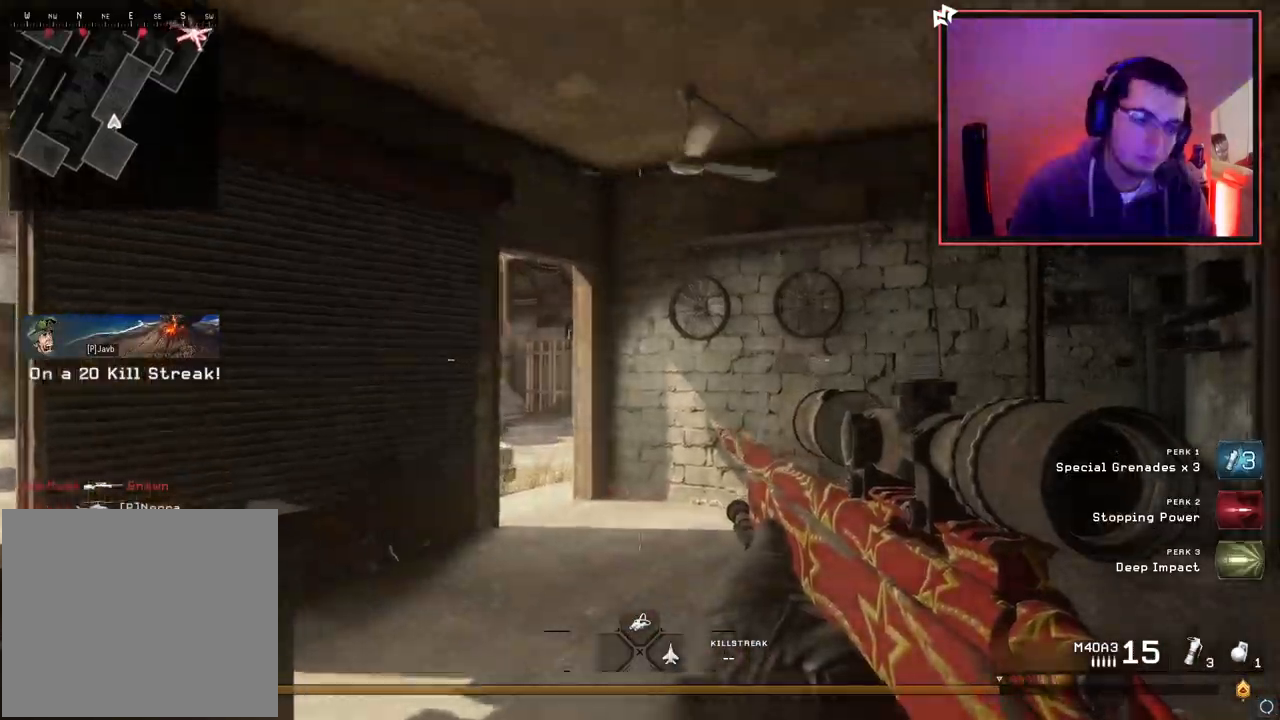
{"buttons": [], "left_stick": "up", "right_stick": "center", "events": [[50, "L3", "down"], [283, "L3", "up"]]}
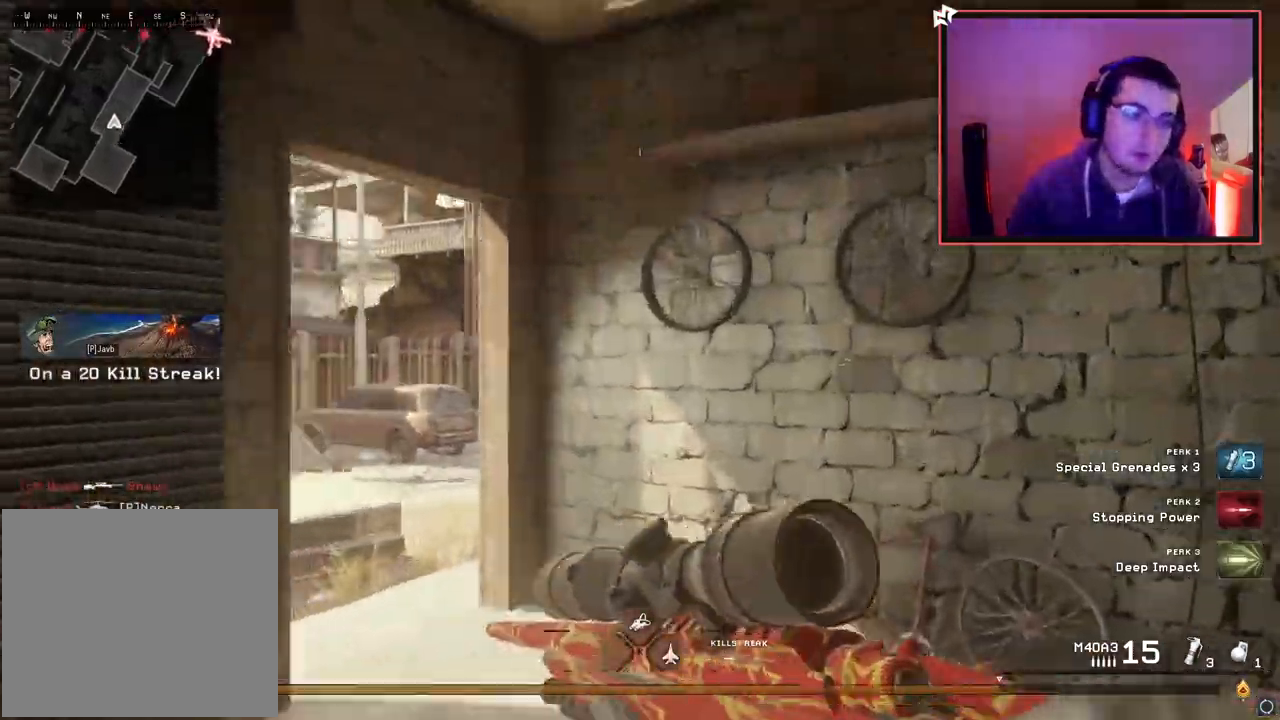
{"buttons": [], "left_stick": "up", "right_stick": "center", "events": [[100, "right_stick", "left"], [117, "left_stick", "up-left"], [184, "right_stick", "center"], [217, "left_stick", "center"], [317, "left_stick", "up-left"], [401, "left_stick", "up"]]}
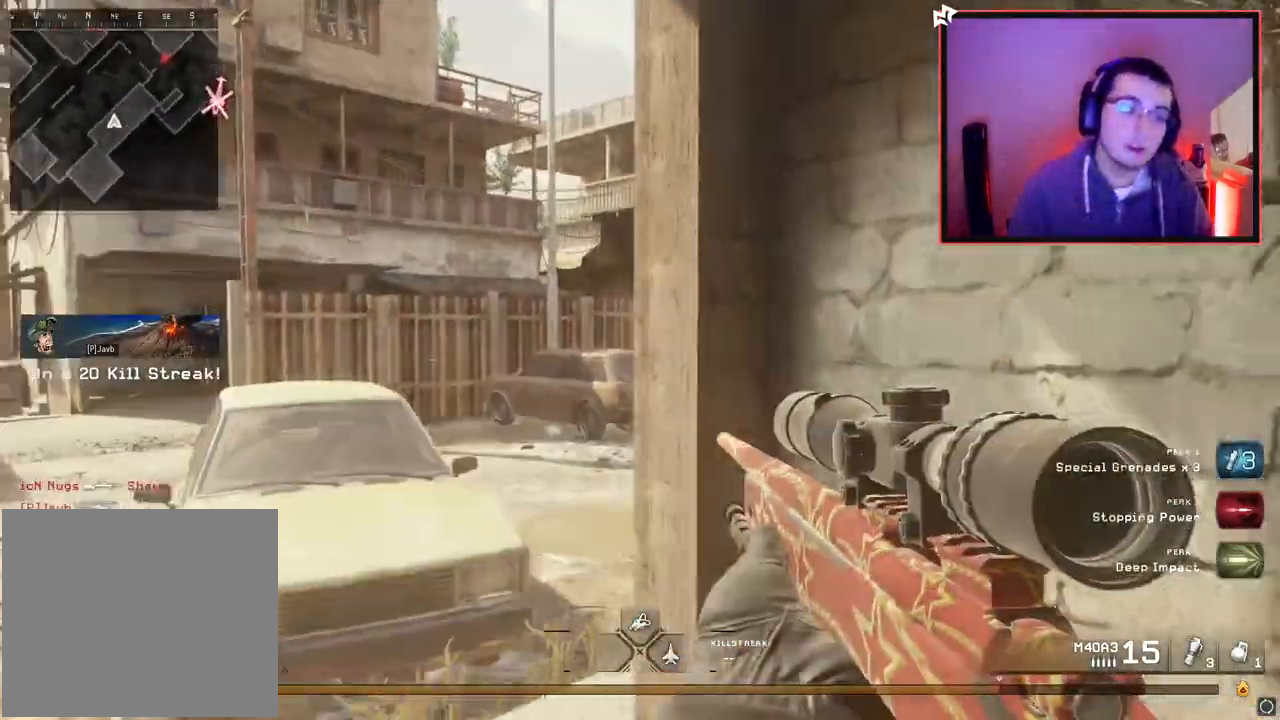
{"buttons": ["CIRCLE"], "left_stick": "up-left", "right_stick": "center", "events": [[50, "L3", "down"], [83, "left_stick", "up-left"], [217, "CROSS", "down"], [233, "L3", "up"], [317, "CIRCLE", "down"], [333, "CROSS", "up"]]}
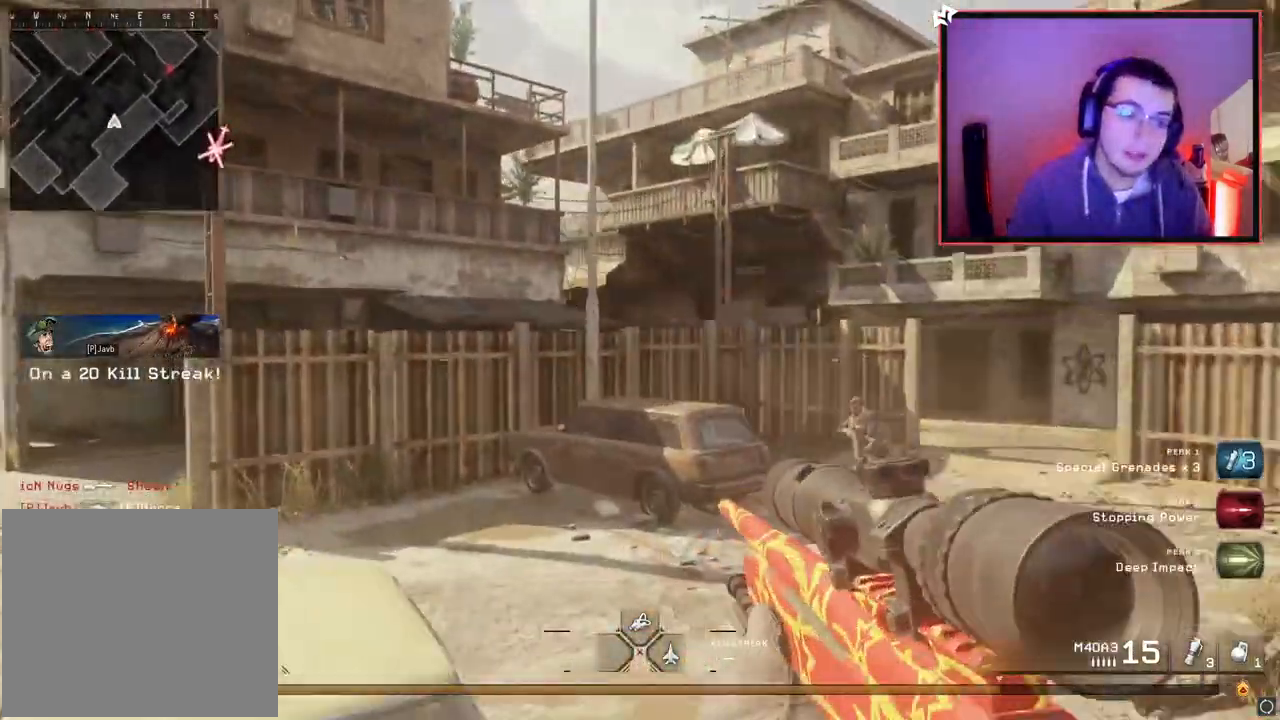
{"buttons": ["L2"], "left_stick": "center", "right_stick": "center", "events": [[84, "CIRCLE", "up"], [251, "right_stick", "down-right"], [351, "right_stick", "center"], [384, "L2", "down"], [417, "left_stick", "center"]]}
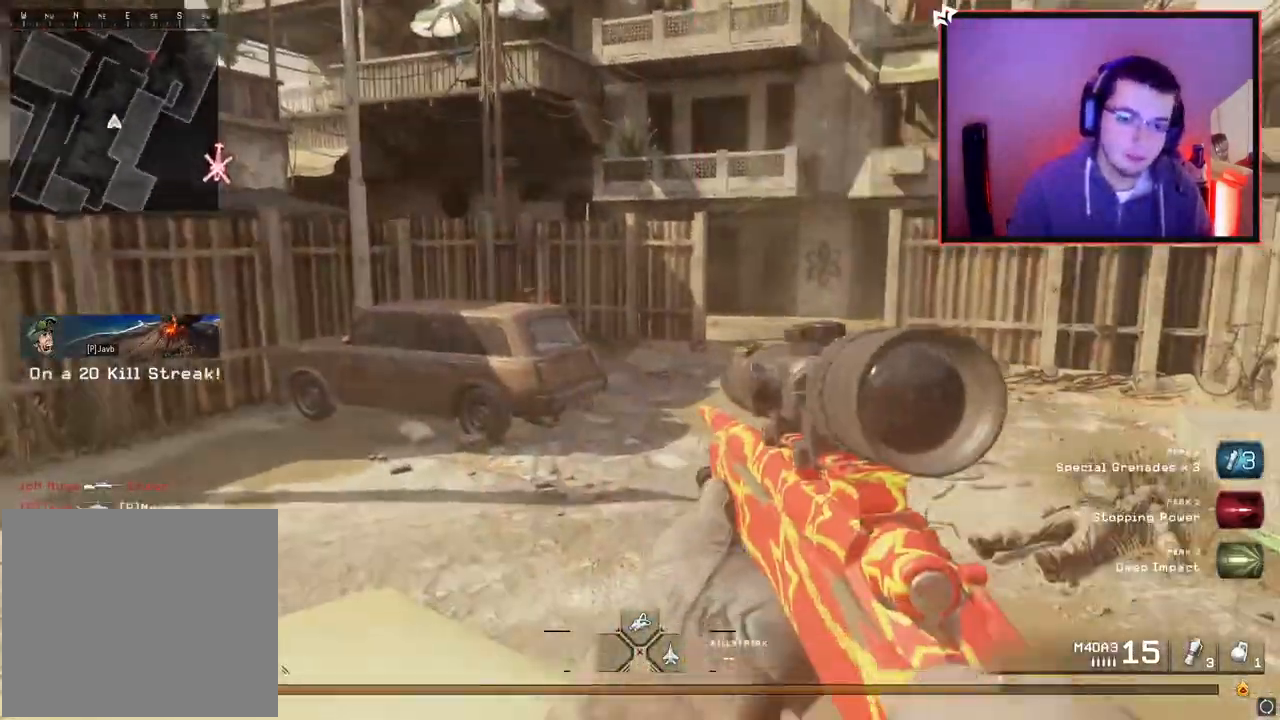
{"buttons": ["R2"], "left_stick": "up", "right_stick": "center", "events": [[50, "L3", "down"], [50, "left_stick", "left"], [250, "right_stick", "up-left"], [350, "left_stick", "up-left"], [434, "R2", "down"], [450, "left_stick", "up"], [467, "right_stick", "center"], [484, "L2", "up"], [484, "L3", "up"]]}
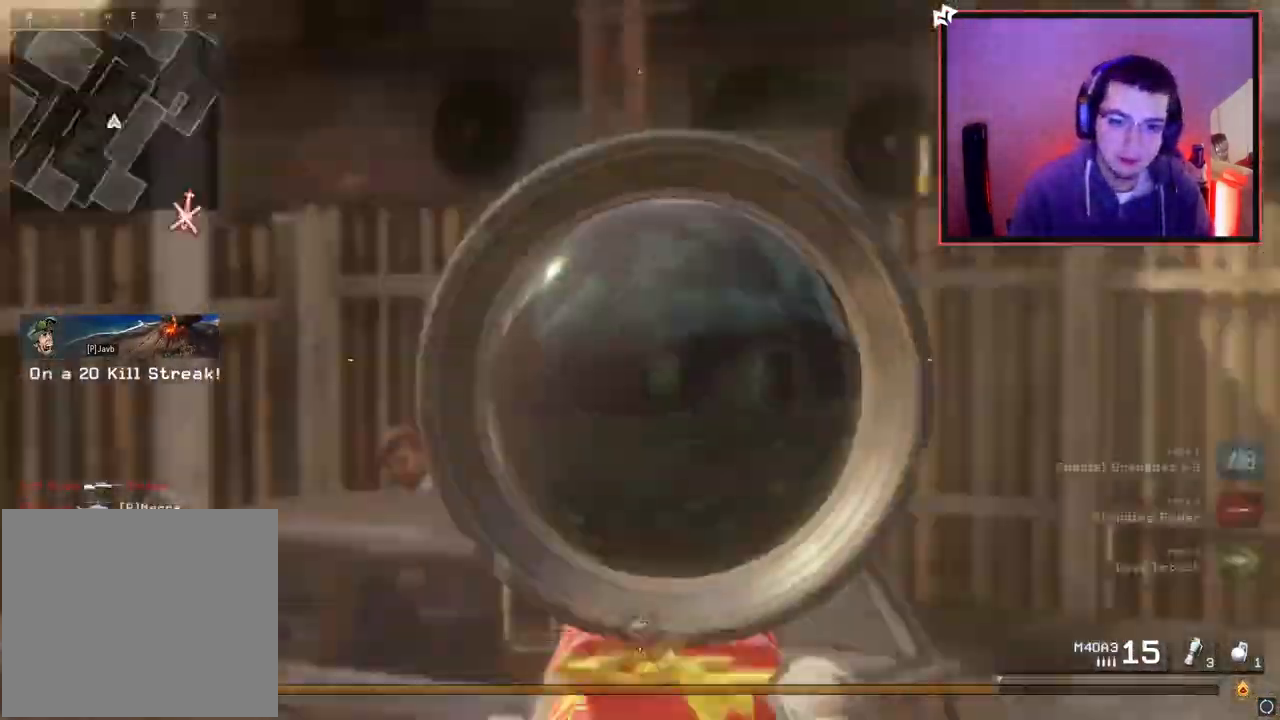
{"buttons": [], "left_stick": "up-right", "right_stick": "center", "events": [[84, "R2", "up"], [100, "left_stick", "up-right"], [117, "L3", "down"], [367, "CROSS", "down"], [401, "L3", "up"], [467, "CROSS", "up"]]}
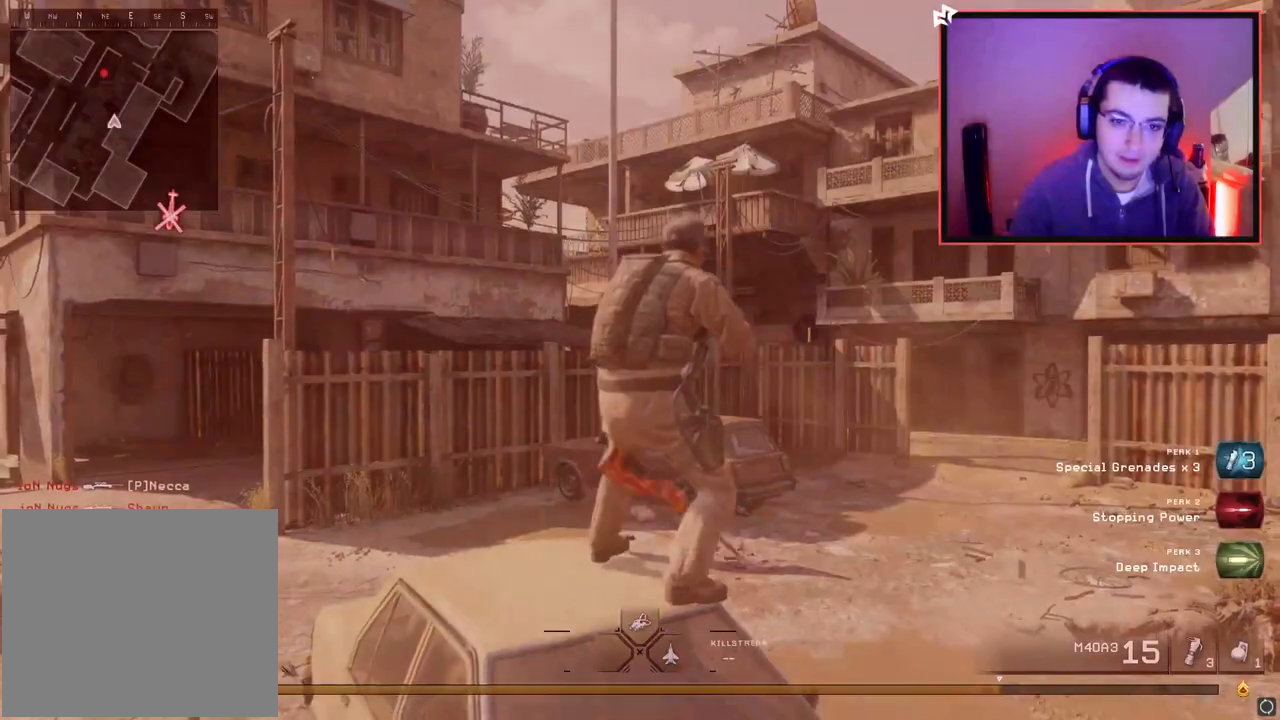
{"buttons": ["SQUARE"], "left_stick": "center", "right_stick": "center", "events": [[250, "left_stick", "center"], [434, "SQUARE", "down"]]}
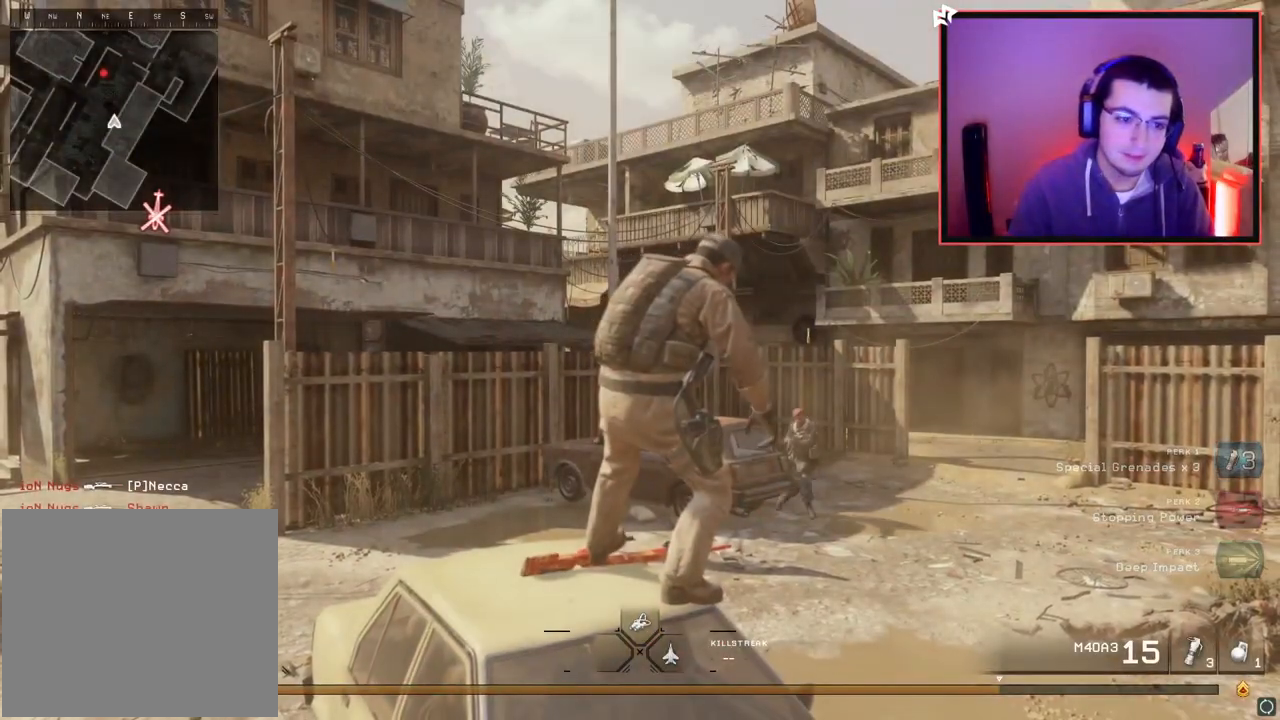
{"buttons": [], "left_stick": "up-right", "right_stick": "center", "events": [[50, "SQUARE", "up"], [167, "SQUARE", "down"], [284, "SQUARE", "up"], [401, "SQUARE", "down"], [501, "SQUARE", "up"], [501, "left_stick", "up-right"]]}
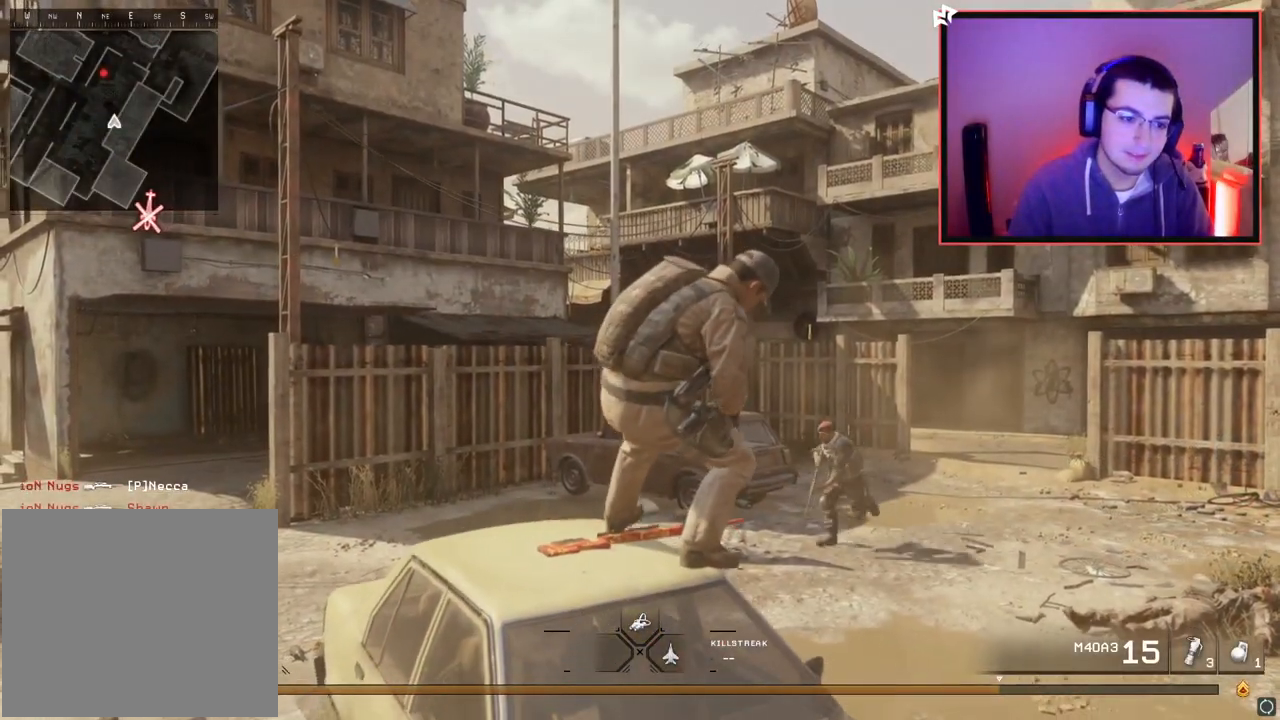
{"buttons": ["SQUARE"], "left_stick": "up", "right_stick": "center", "events": [[117, "SQUARE", "down"], [233, "SQUARE", "up"], [317, "SQUARE", "down"], [350, "left_stick", "up"], [417, "SQUARE", "up"], [484, "SQUARE", "down"]]}
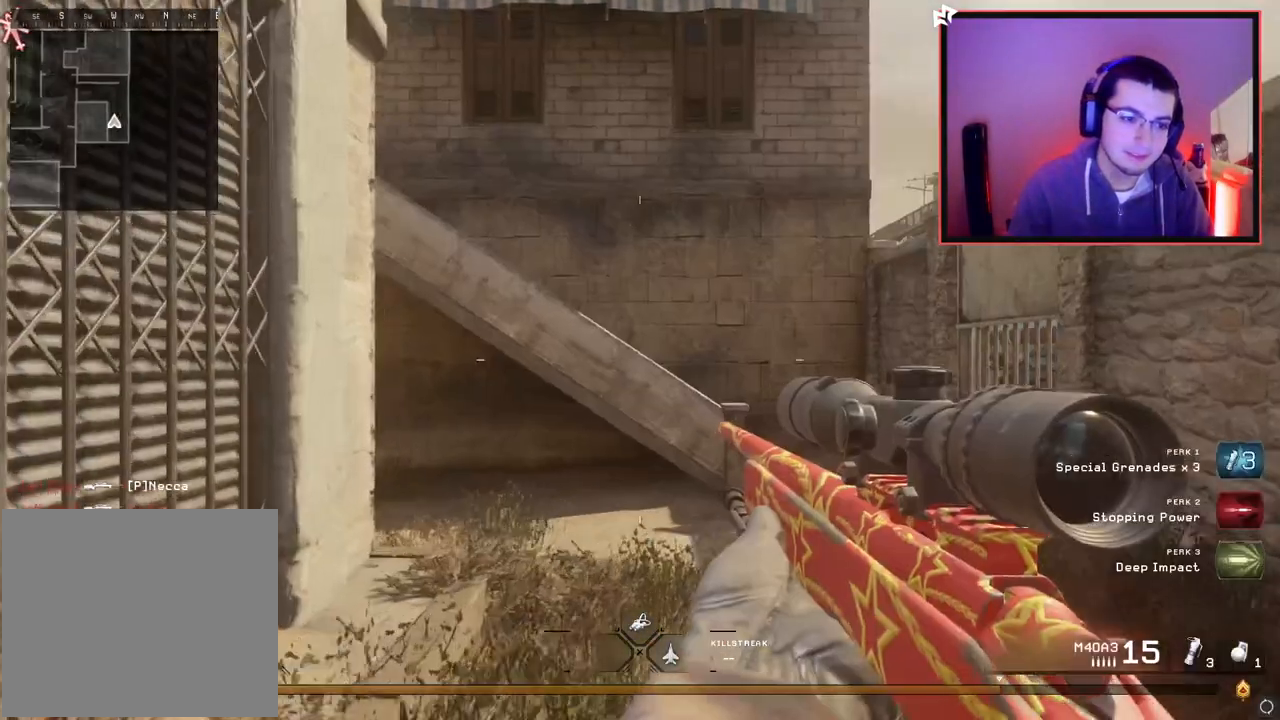
{"buttons": [], "left_stick": "up-right", "right_stick": "center", "events": [[84, "SQUARE", "up"], [150, "SQUARE", "down"], [167, "L3", "down"], [234, "L3", "up"], [234, "left_stick", "center"], [301, "SQUARE", "up"], [384, "SQUARE", "down"], [451, "left_stick", "up-right"], [467, "SQUARE", "up"]]}
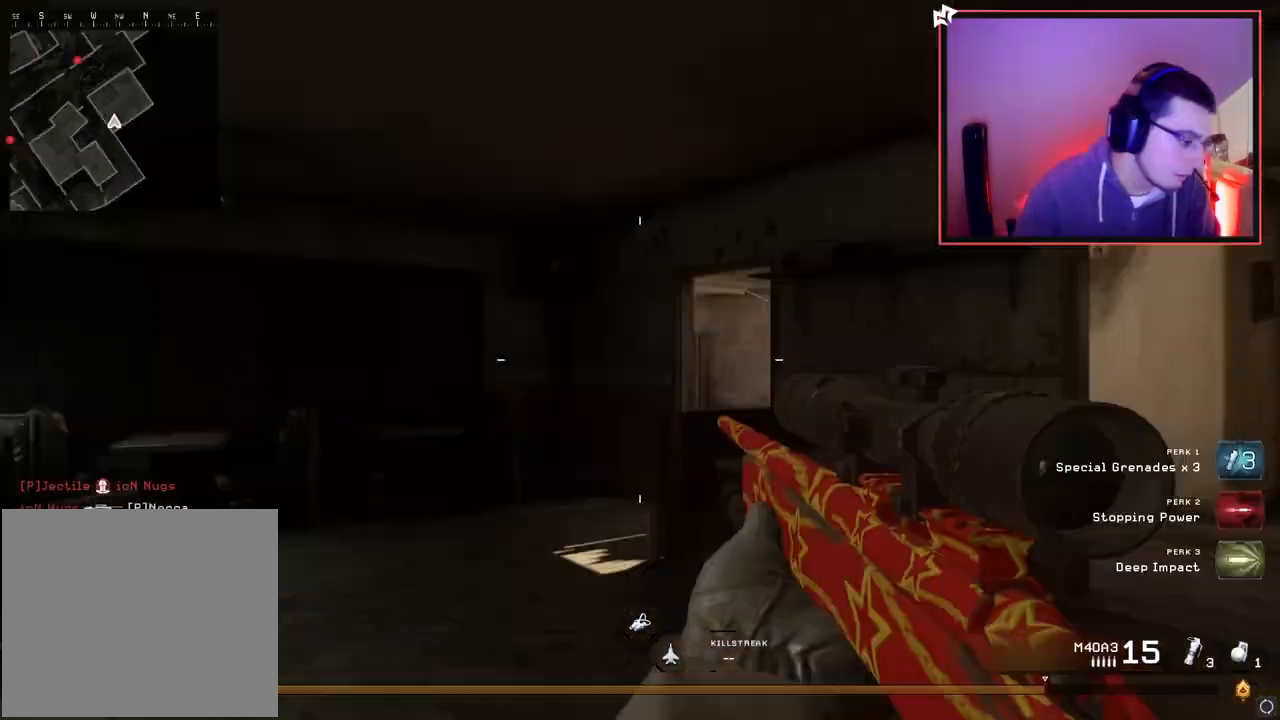
{"buttons": ["L3"], "left_stick": "up", "right_stick": "center", "events": [[50, "SQUARE", "down"], [133, "SQUARE", "up"], [217, "SQUARE", "down"], [300, "L3", "down"], [300, "SQUARE", "up"], [300, "left_stick", "up"]]}